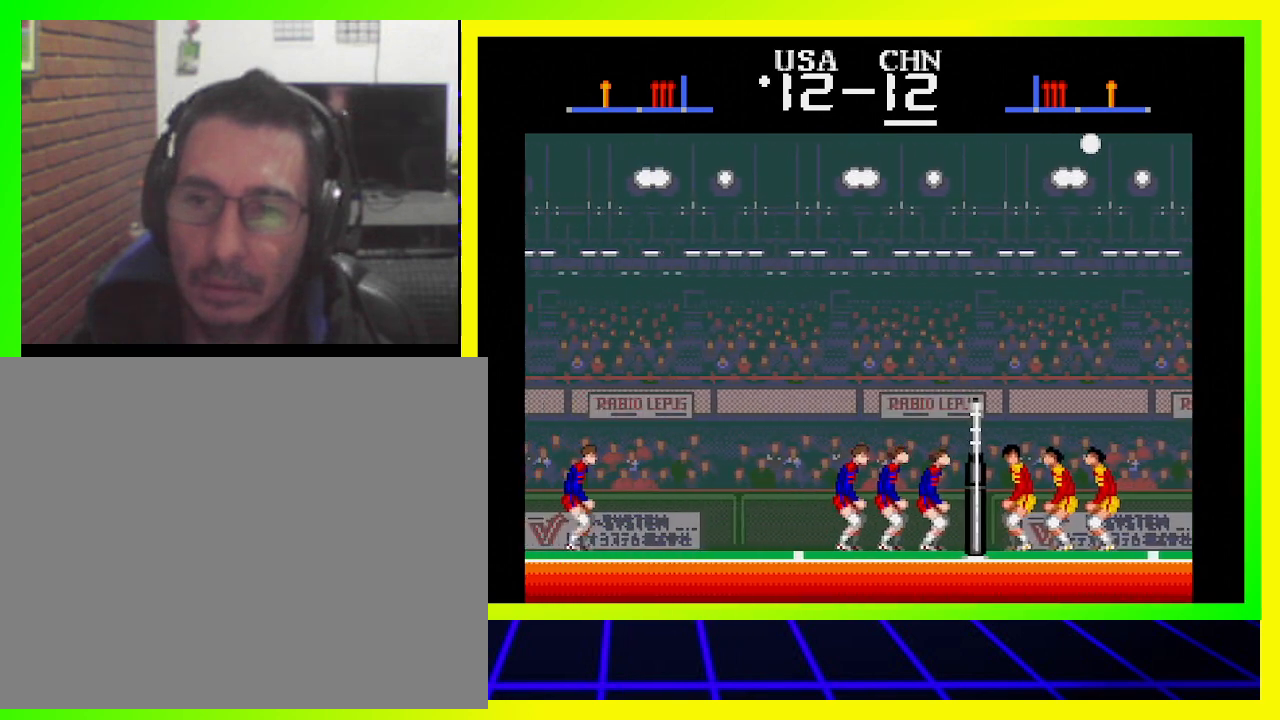
Gameplay with a controller (PlayStation layout); each line is a JSON object with the inputs held at the frame after it. "events" lists button and stick changes between this image and that frame as [ms after this image, input, new state], when the widget could be followed in between. Not read: R3.
{"buttons": ["DPAD_RIGHT"], "left_stick": "center", "right_stick": "center", "events": [[300, "DPAD_RIGHT", "down"]]}
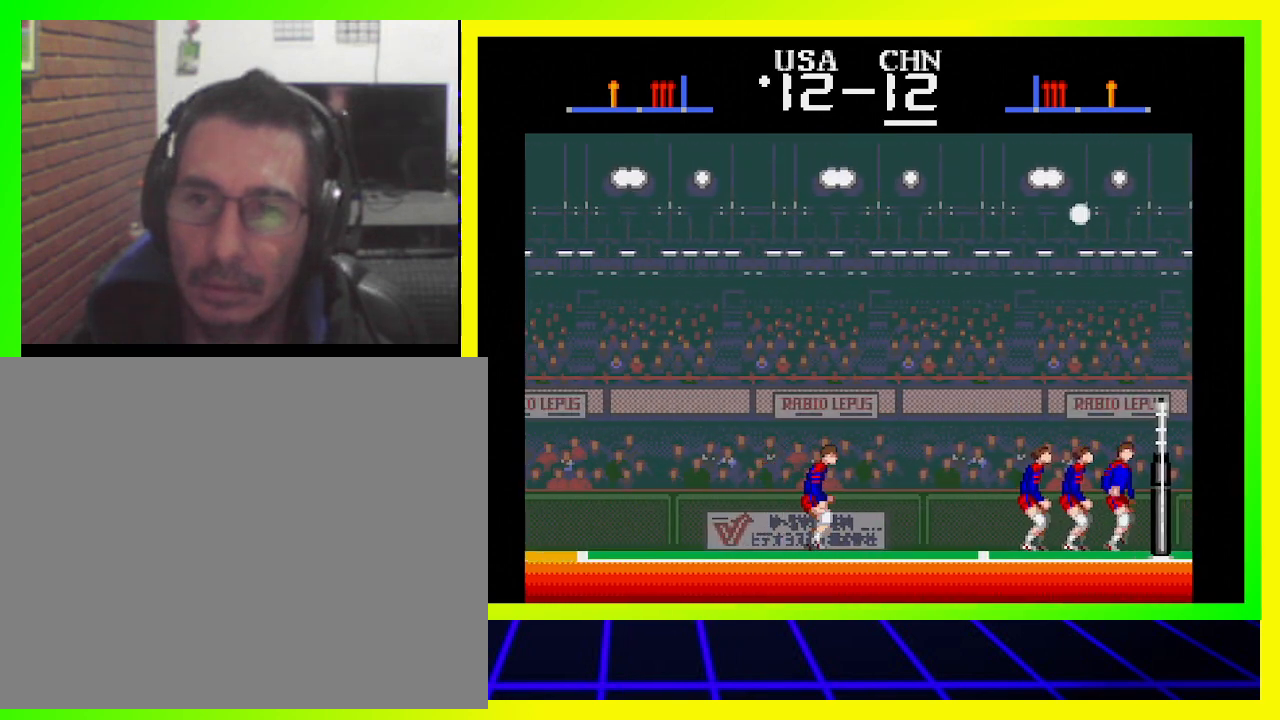
{"buttons": [], "left_stick": "center", "right_stick": "center", "events": [[100, "DPAD_RIGHT", "up"]]}
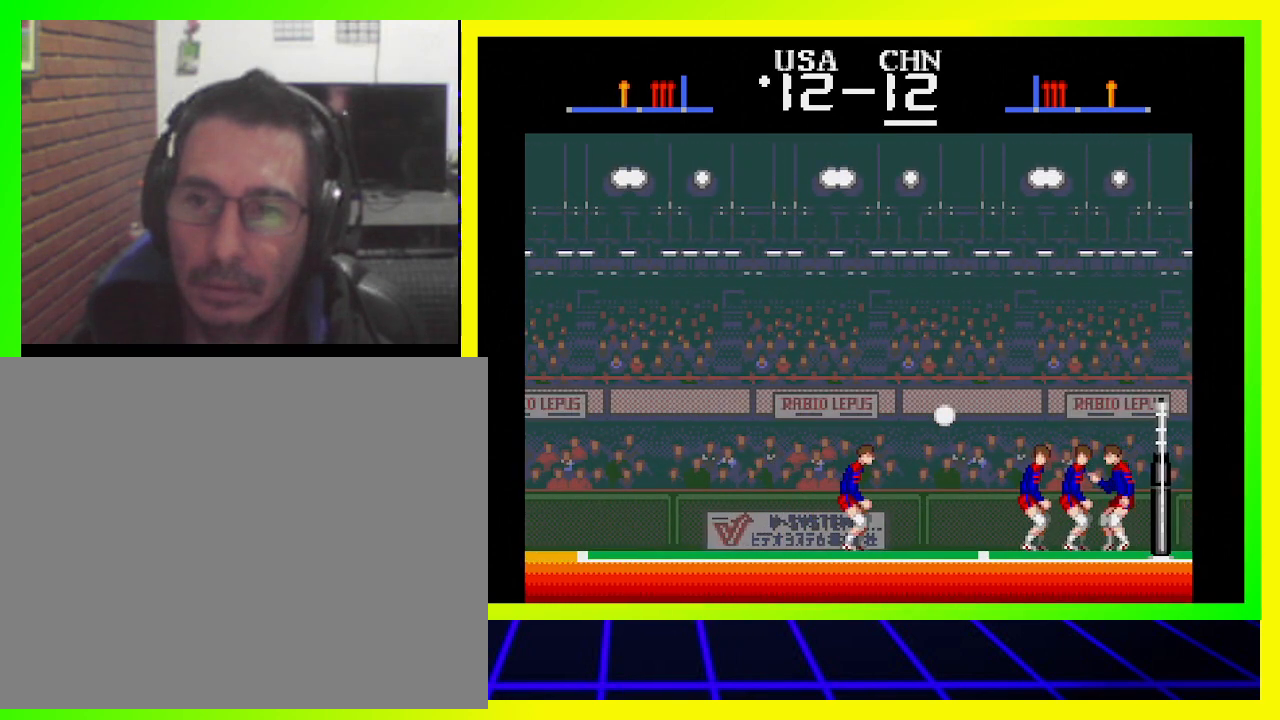
{"buttons": [], "left_stick": "center", "right_stick": "center", "events": [[67, "SQUARE", "down"], [233, "SQUARE", "up"]]}
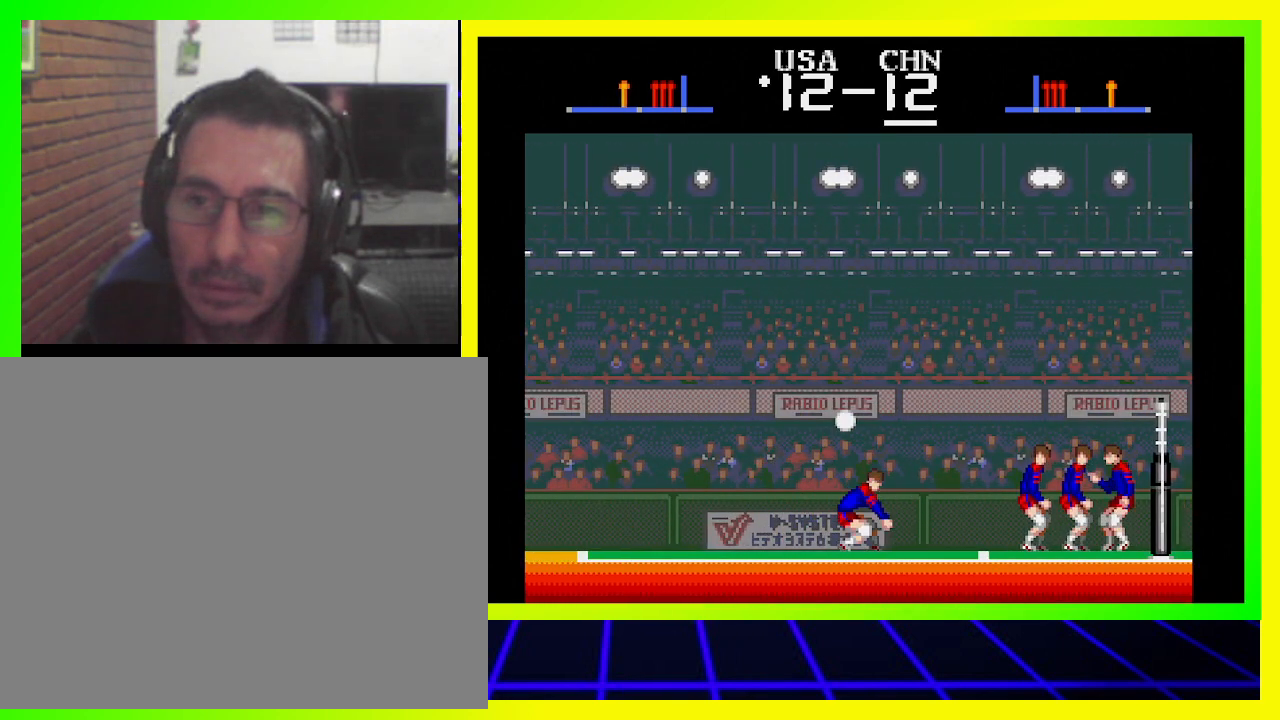
{"buttons": [], "left_stick": "center", "right_stick": "center", "events": []}
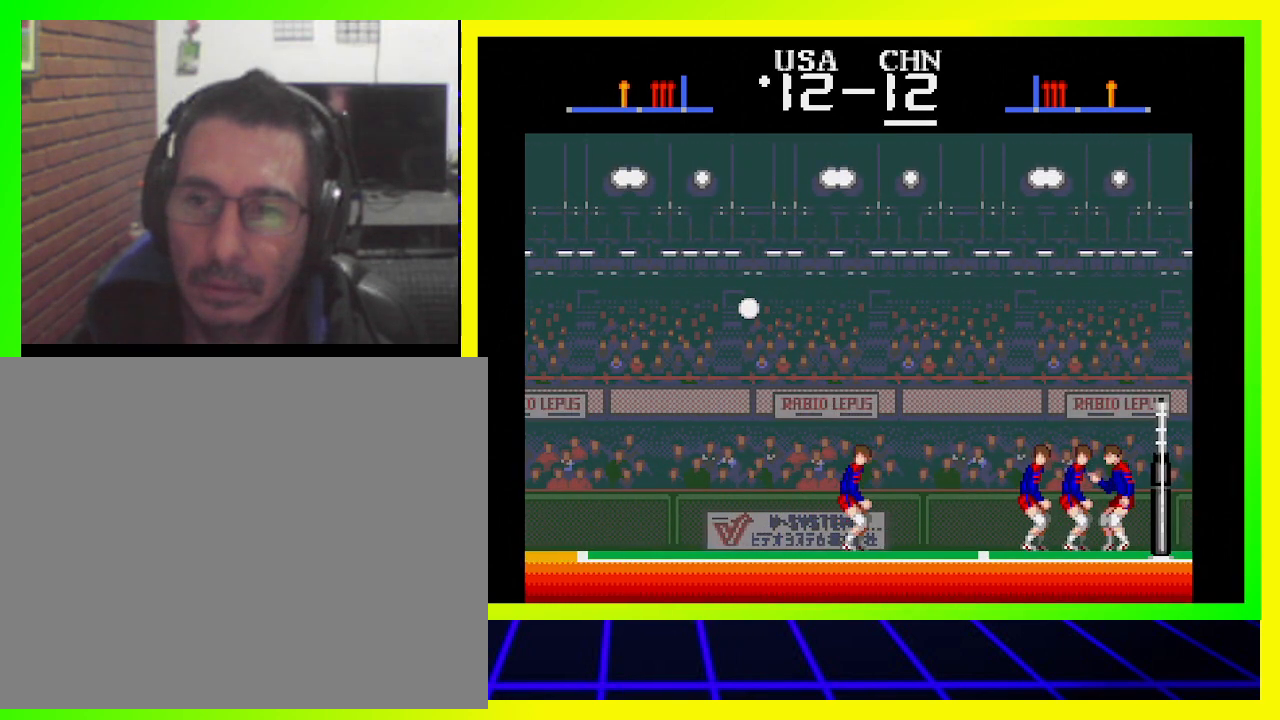
{"buttons": [], "left_stick": "center", "right_stick": "center", "events": [[267, "DPAD_RIGHT", "down"], [433, "DPAD_RIGHT", "up"]]}